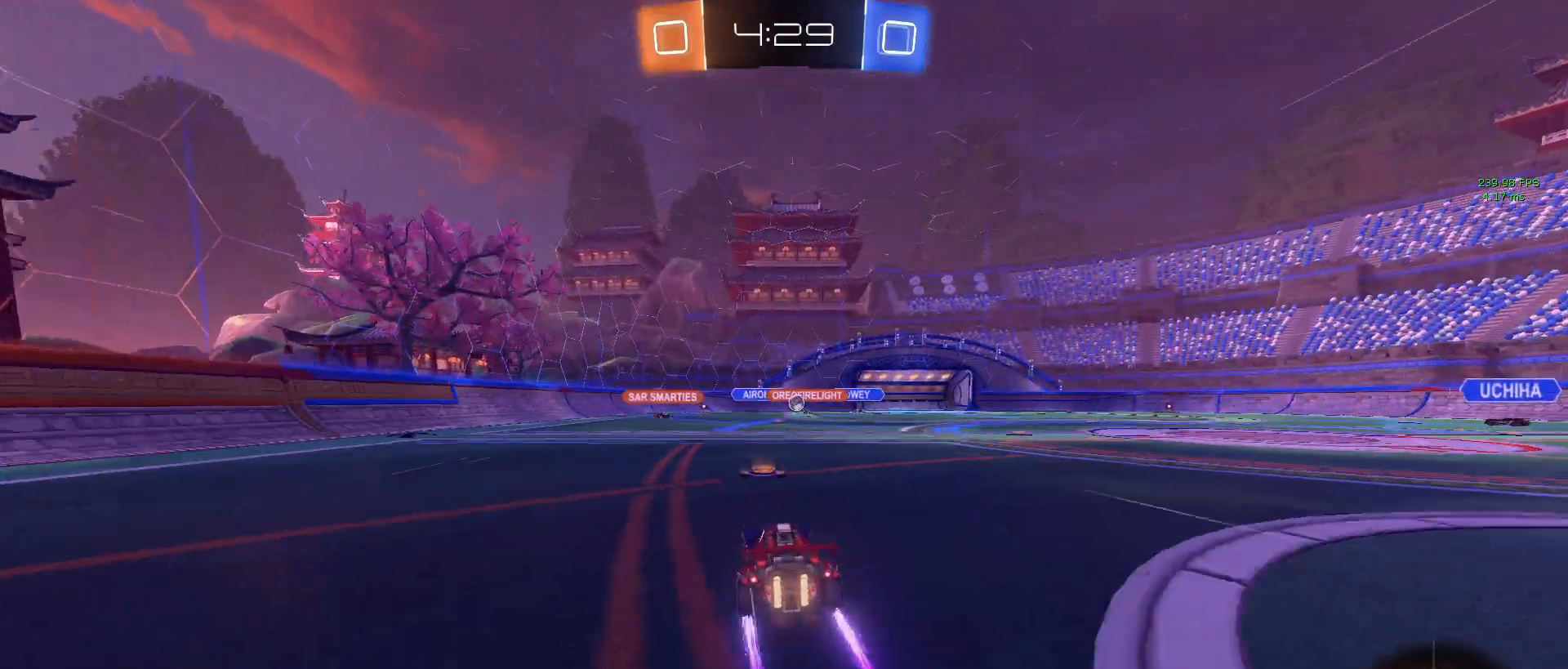
Gameplay with a controller (PlayStation layout); each line is a JSON object with the inputs held at the frame after it. "events" lists button and stick changes between this image and that frame as [ms after this image, input, new state], when the widget could be followed in between.
{"buttons": ["R2"], "left_stick": "right", "right_stick": "center", "events": [[133, "left_stick", "center"], [233, "left_stick", "left"], [317, "left_stick", "center"], [367, "left_stick", "right"]]}
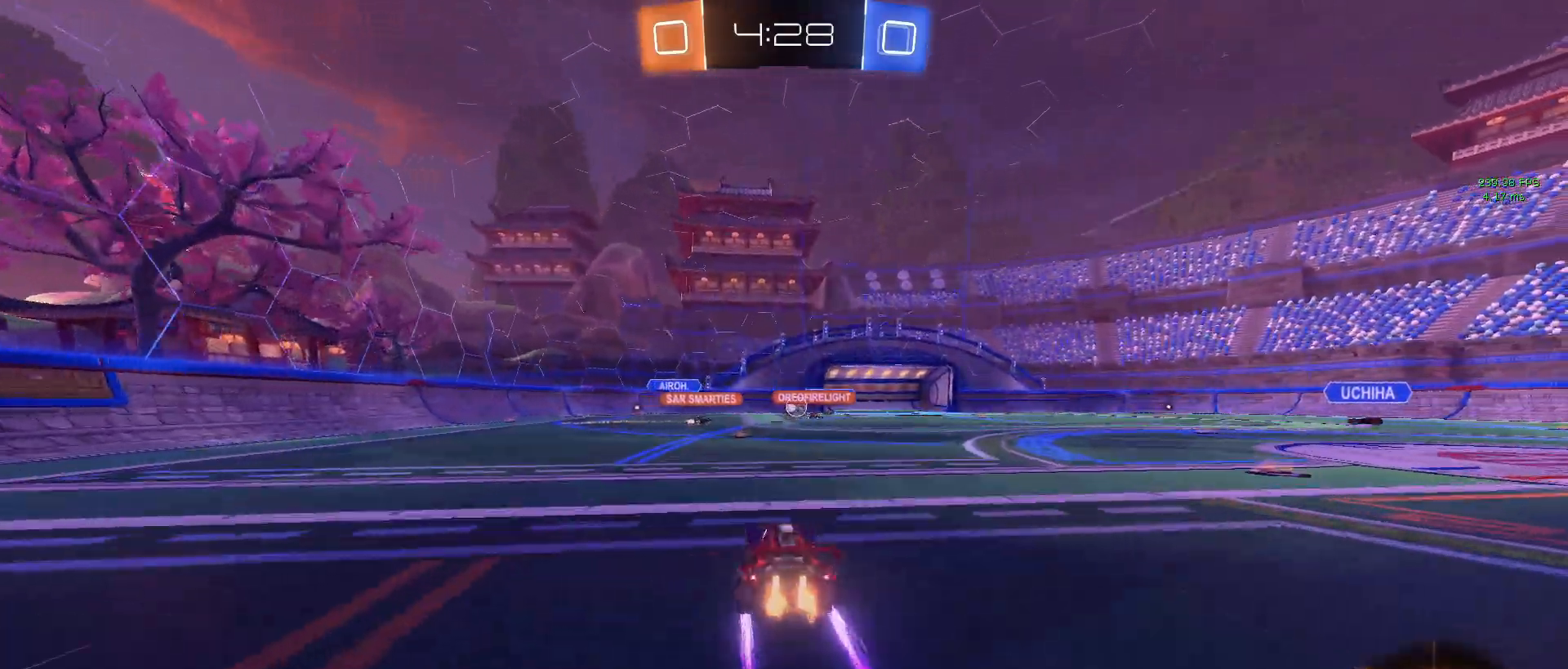
{"buttons": ["L2", "R2"], "left_stick": "down-right", "right_stick": "center", "events": [[50, "left_stick", "center"], [67, "L2", "down"], [150, "R2", "up"], [483, "R2", "down"], [483, "left_stick", "down-right"]]}
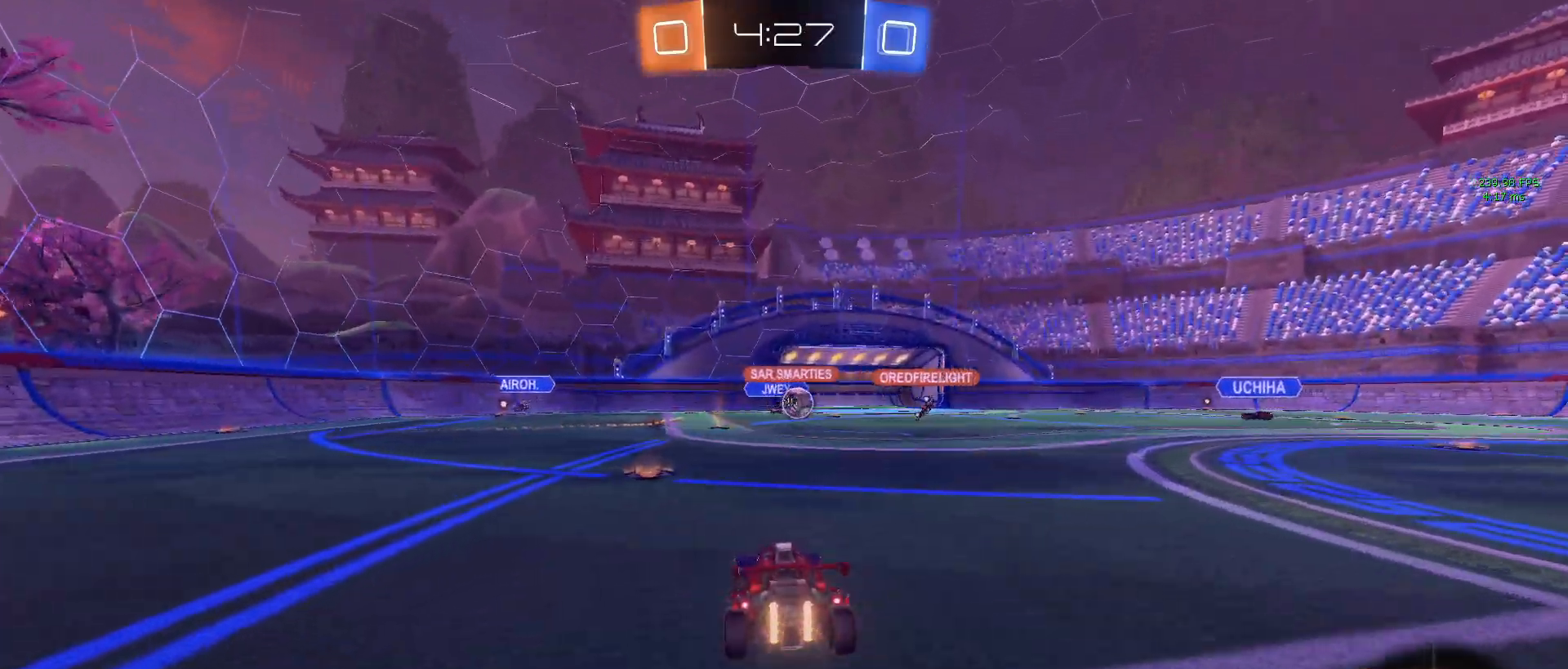
{"buttons": ["R2"], "left_stick": "right", "right_stick": "center", "events": [[17, "L2", "up"], [33, "L2", "down"], [50, "L2", "up"], [250, "left_stick", "right"]]}
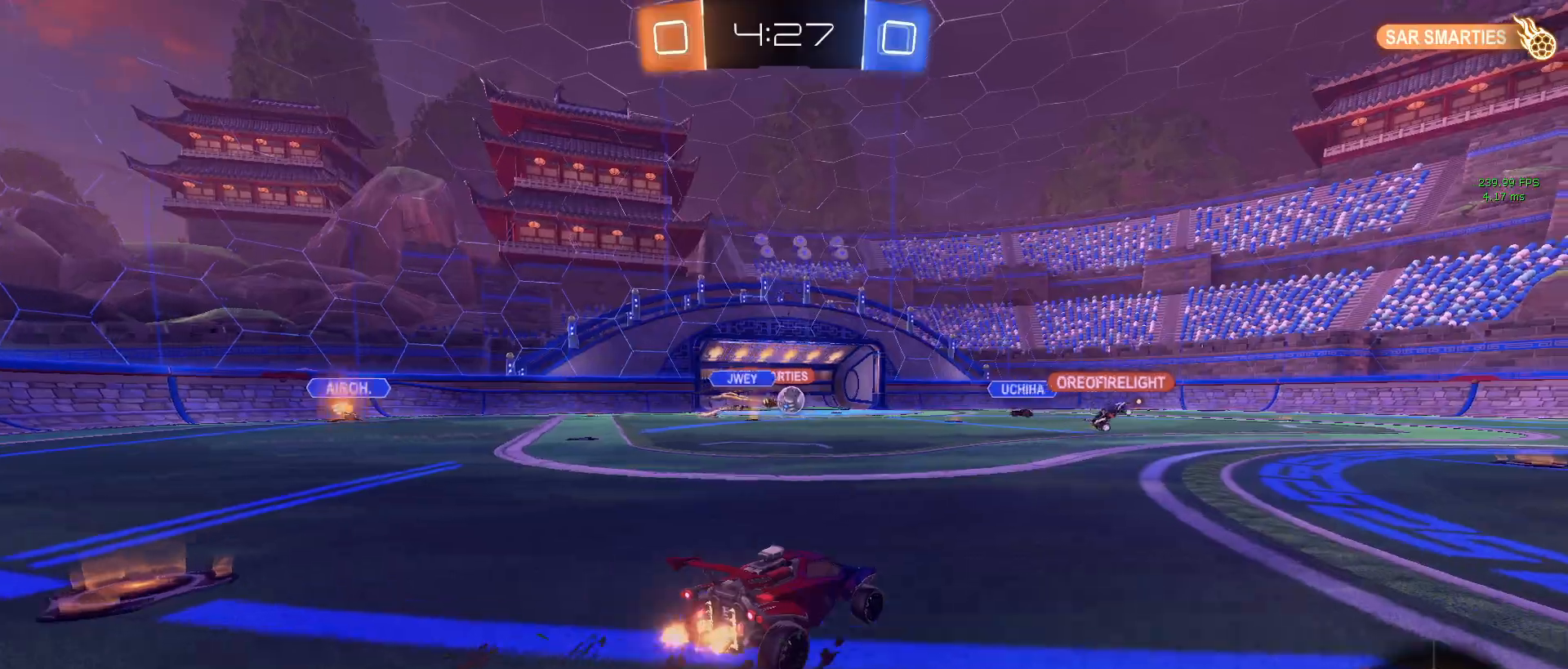
{"buttons": ["R2"], "left_stick": "left", "right_stick": "center", "events": [[167, "left_stick", "center"], [250, "left_stick", "left"]]}
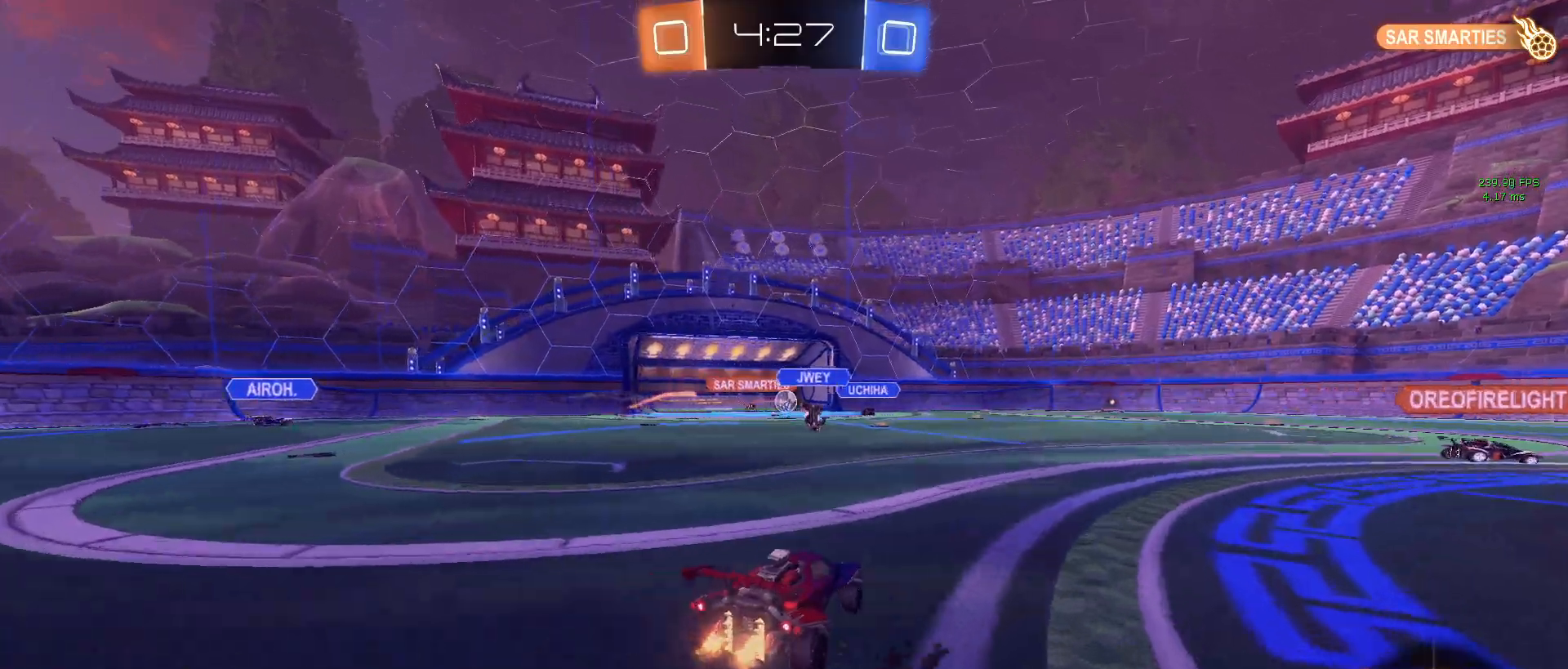
{"buttons": ["R2"], "left_stick": "center", "right_stick": "center", "events": [[200, "TRIANGLE", "down"], [267, "left_stick", "center"], [317, "TRIANGLE", "up"]]}
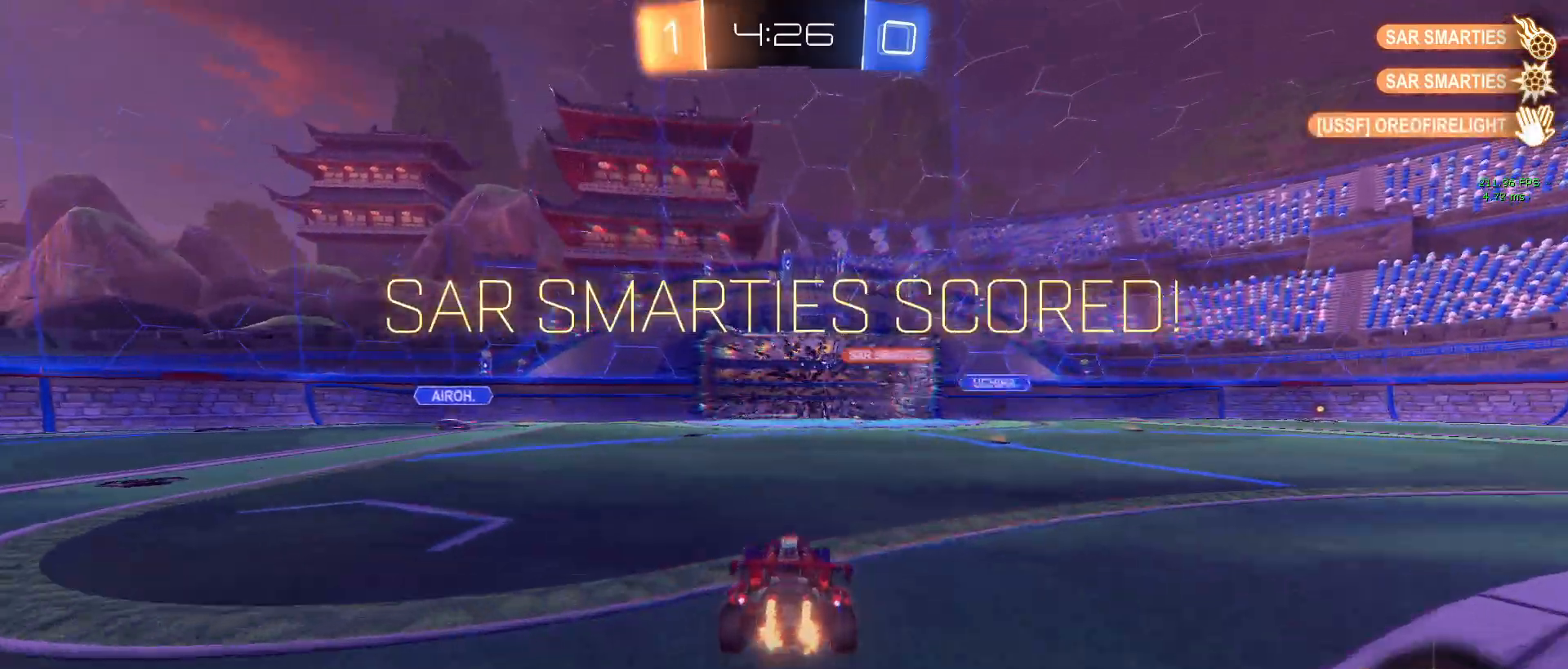
{"buttons": ["CIRCLE", "R2"], "left_stick": "center", "right_stick": "center", "events": [[50, "CIRCLE", "down"]]}
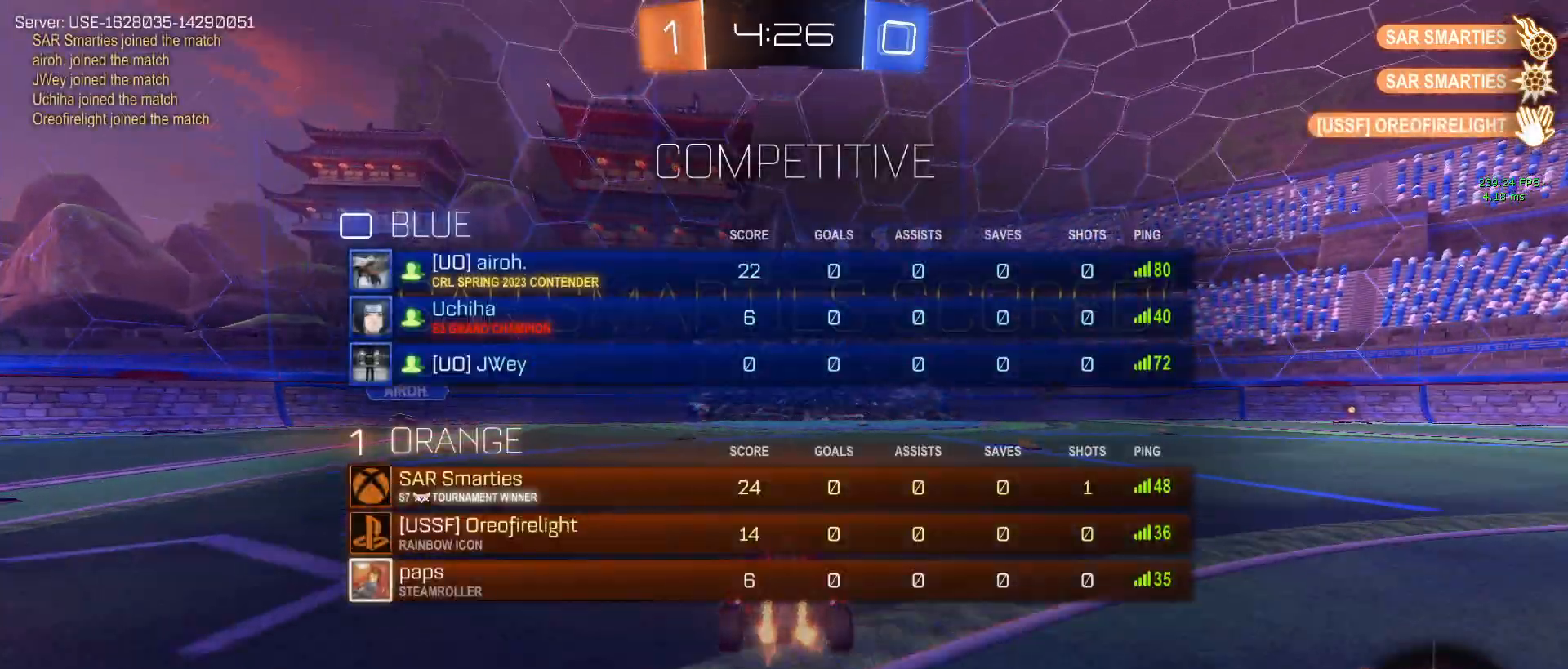
{"buttons": ["CIRCLE", "R2"], "left_stick": "up-right", "right_stick": "center", "events": [[300, "left_stick", "up-right"]]}
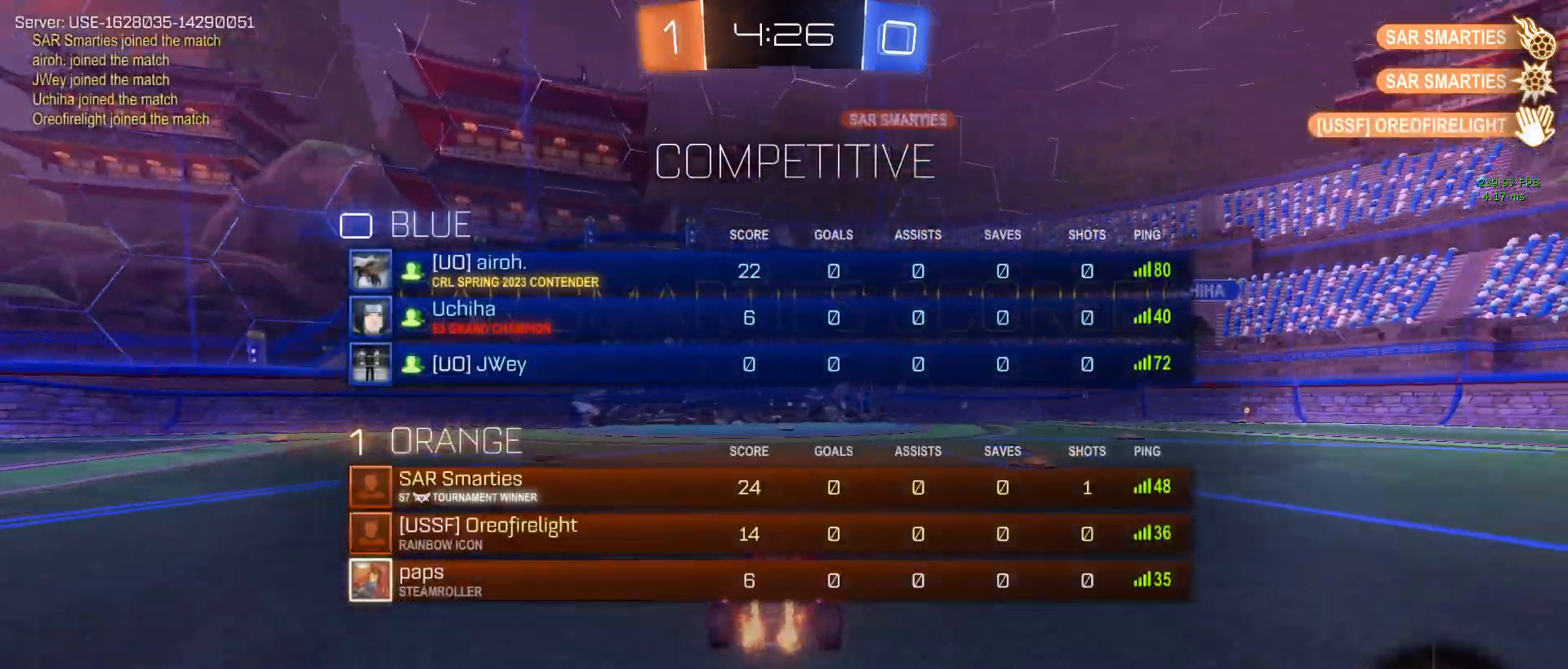
{"buttons": ["CIRCLE"], "left_stick": "up", "right_stick": "center", "events": [[17, "CIRCLE", "up"], [167, "CROSS", "down"], [250, "CROSS", "up"], [367, "R2", "up"], [400, "CIRCLE", "down"], [500, "left_stick", "up"]]}
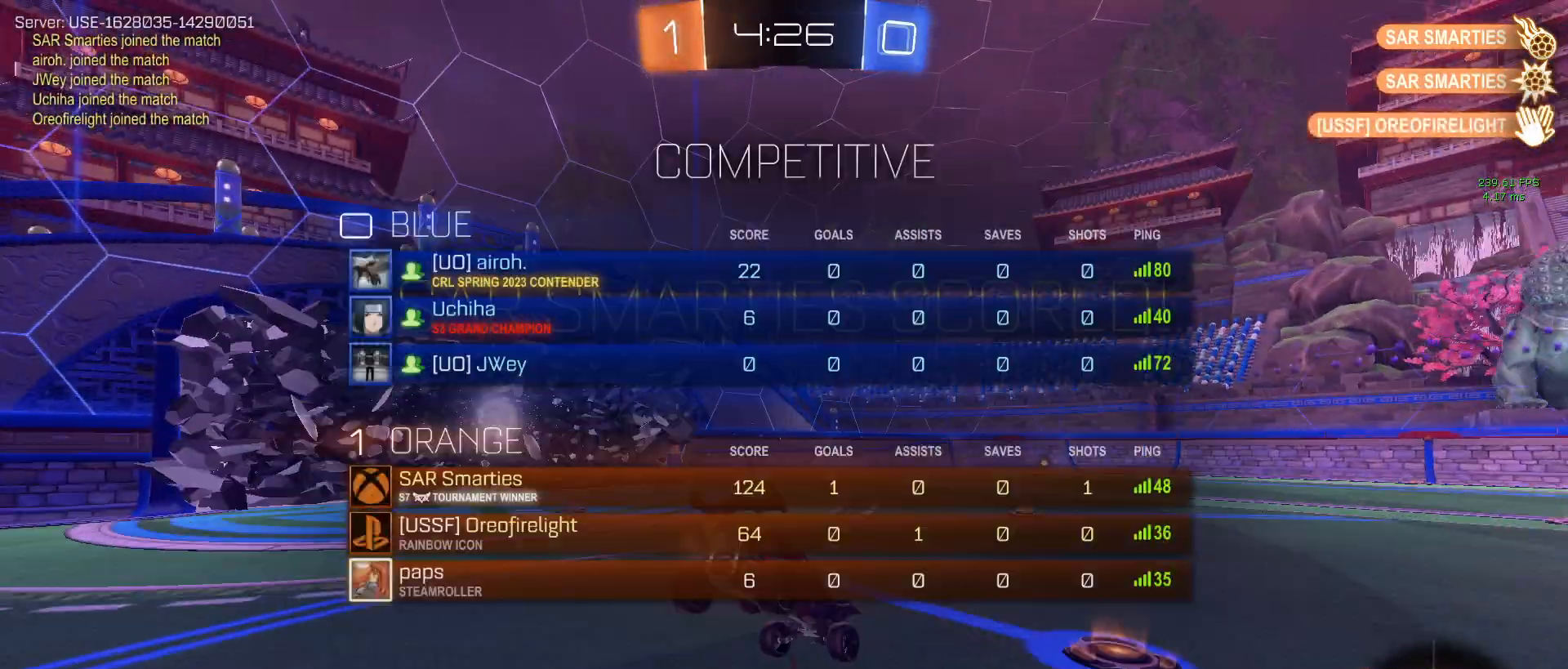
{"buttons": ["SQUARE"], "left_stick": "up", "right_stick": "center", "events": [[33, "CIRCLE", "up"], [300, "SQUARE", "down"]]}
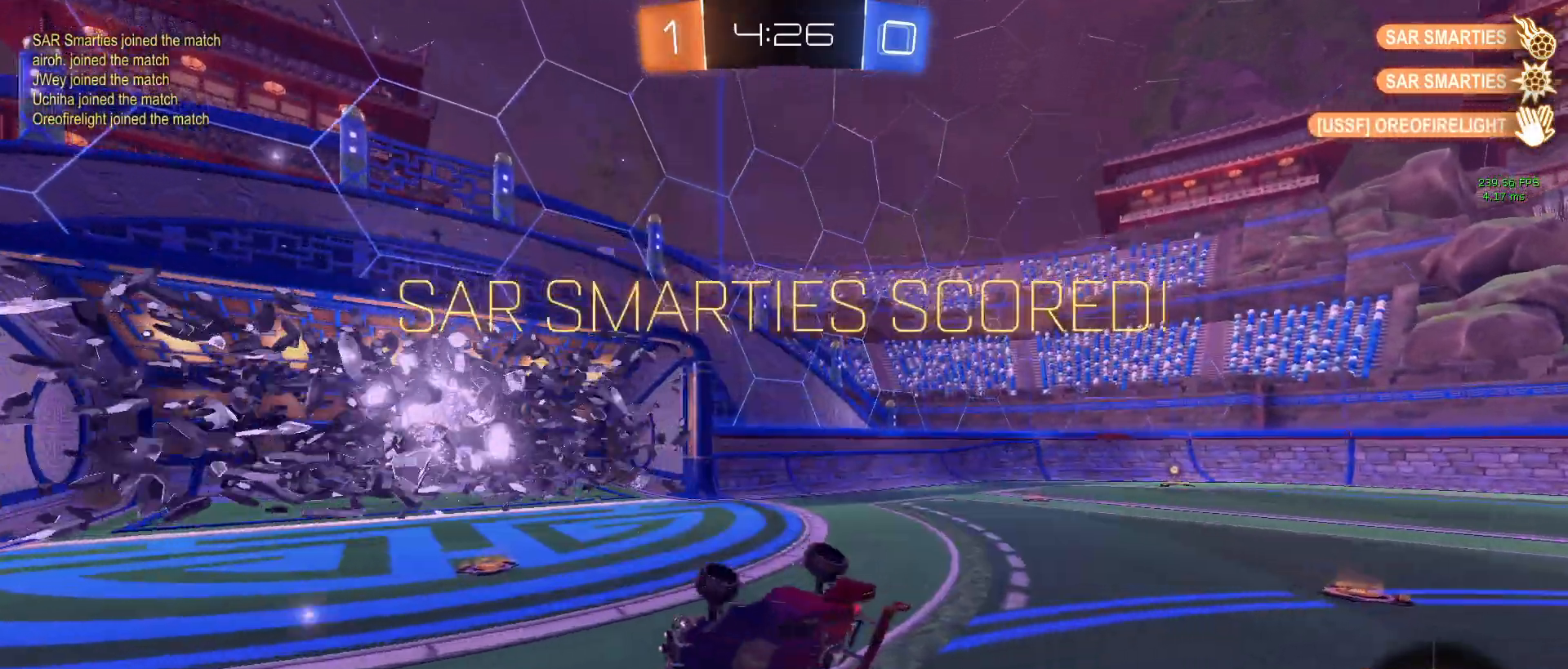
{"buttons": ["CROSS", "SQUARE"], "left_stick": "up-right", "right_stick": "center", "events": [[233, "left_stick", "up-right"], [283, "CROSS", "down"], [367, "CROSS", "up"], [450, "CROSS", "down"]]}
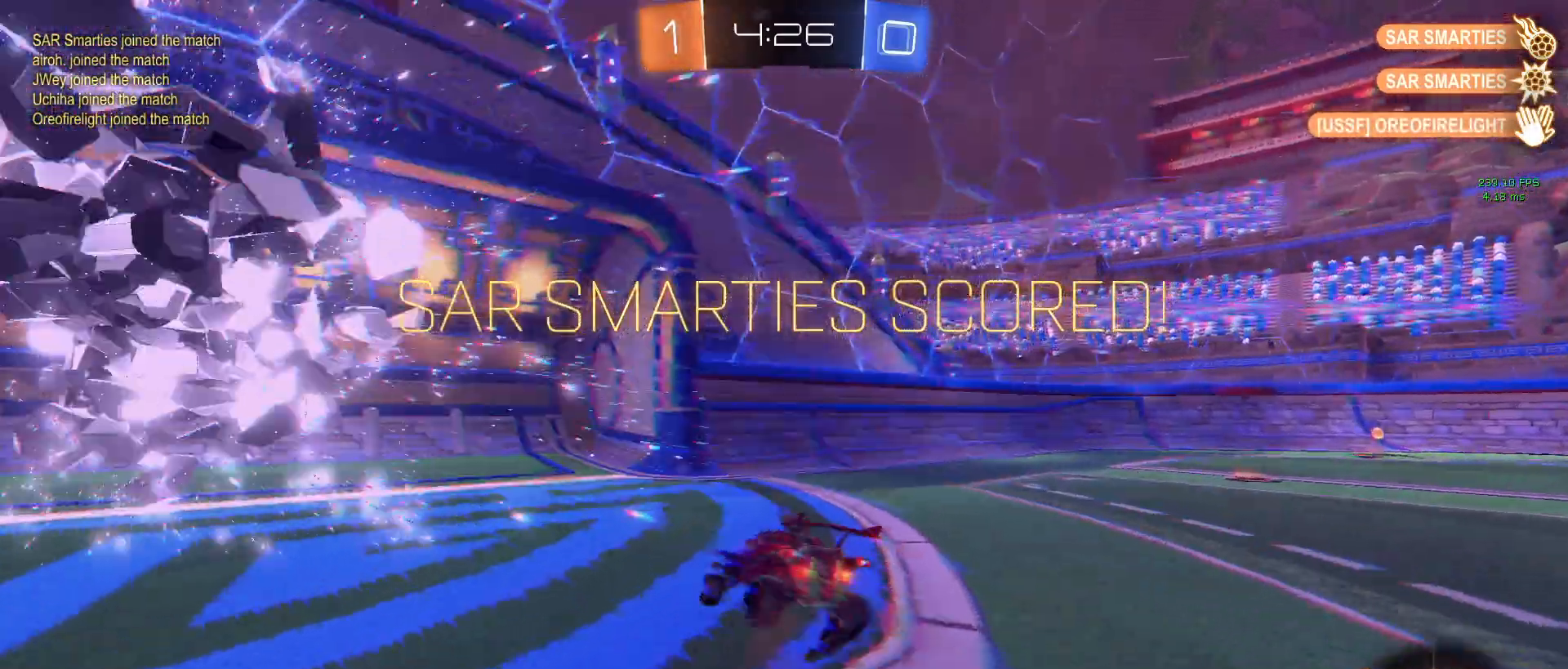
{"buttons": ["CIRCLE"], "left_stick": "up-right", "right_stick": "center", "events": [[33, "CROSS", "up"], [300, "SQUARE", "up"], [450, "CIRCLE", "down"]]}
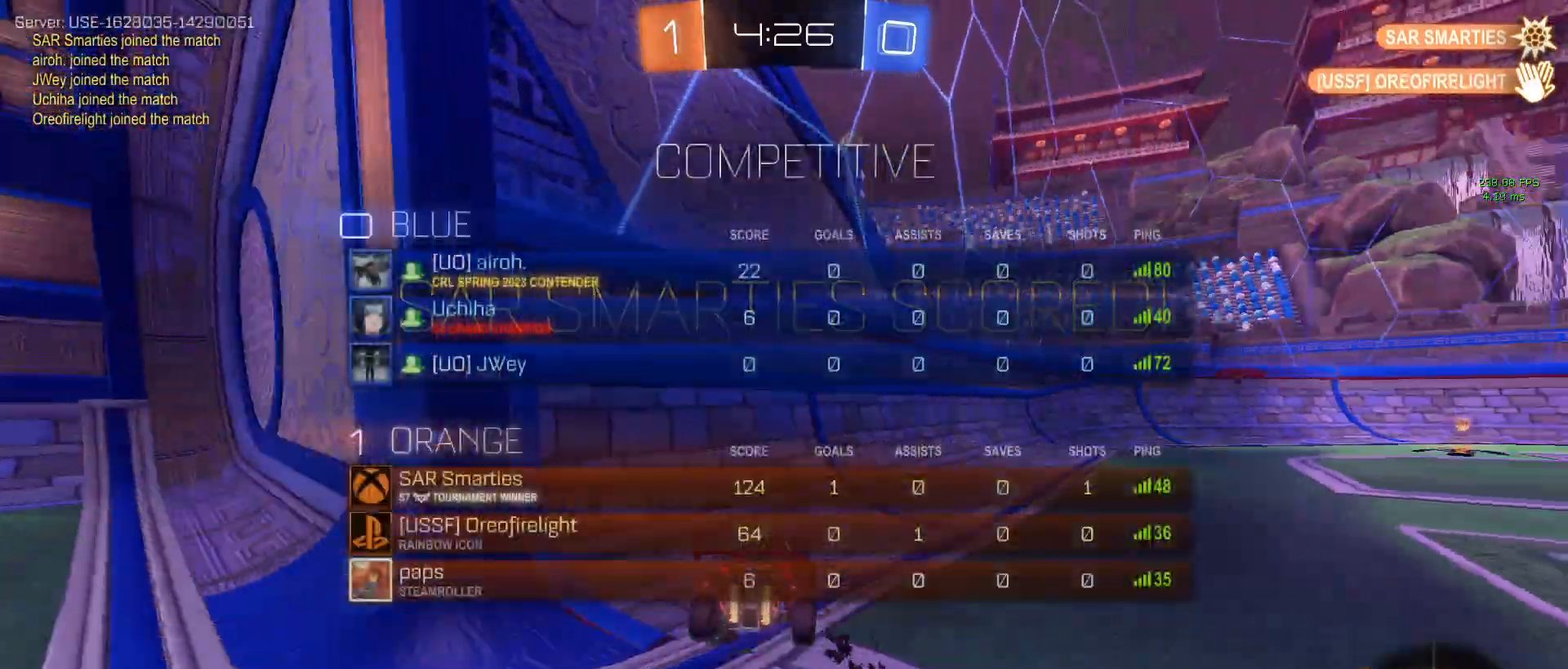
{"buttons": ["CIRCLE"], "left_stick": "center", "right_stick": "center", "events": [[100, "left_stick", "center"]]}
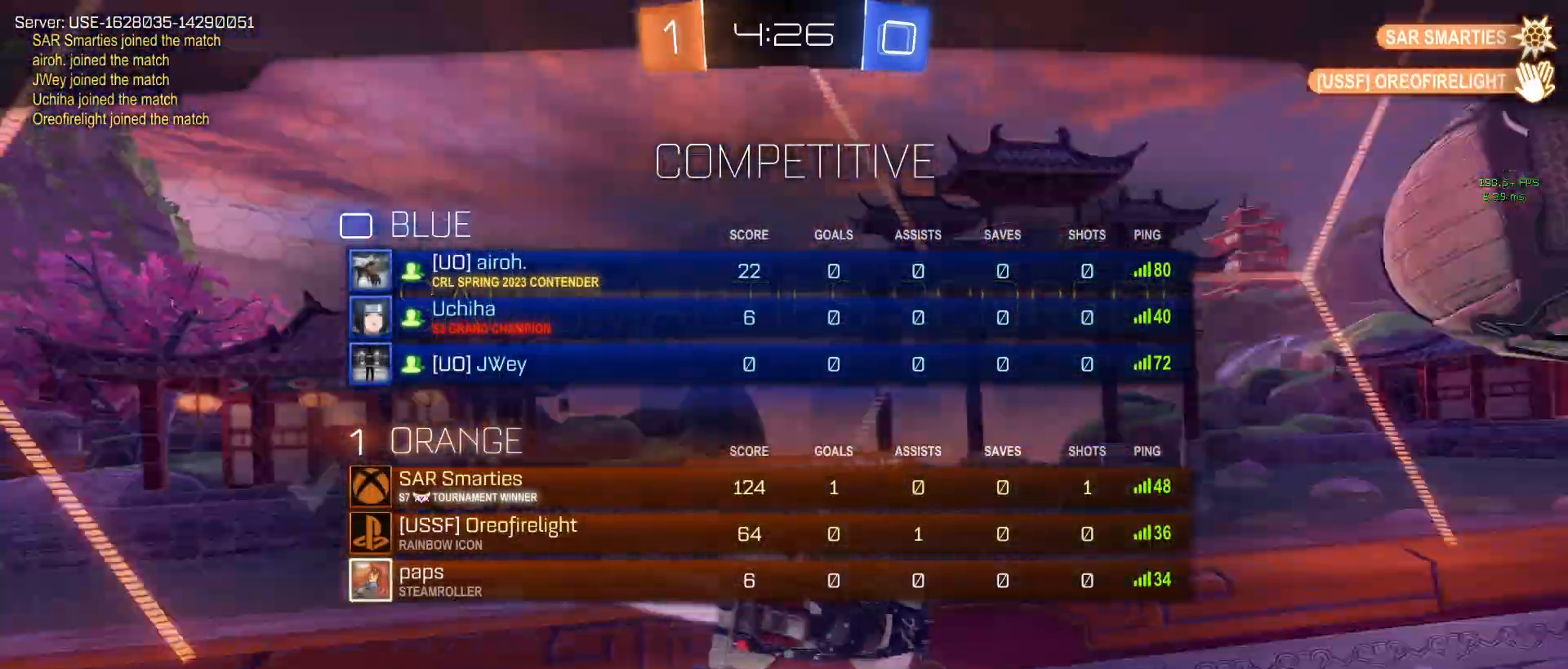
{"buttons": ["CIRCLE"], "left_stick": "center", "right_stick": "center", "events": []}
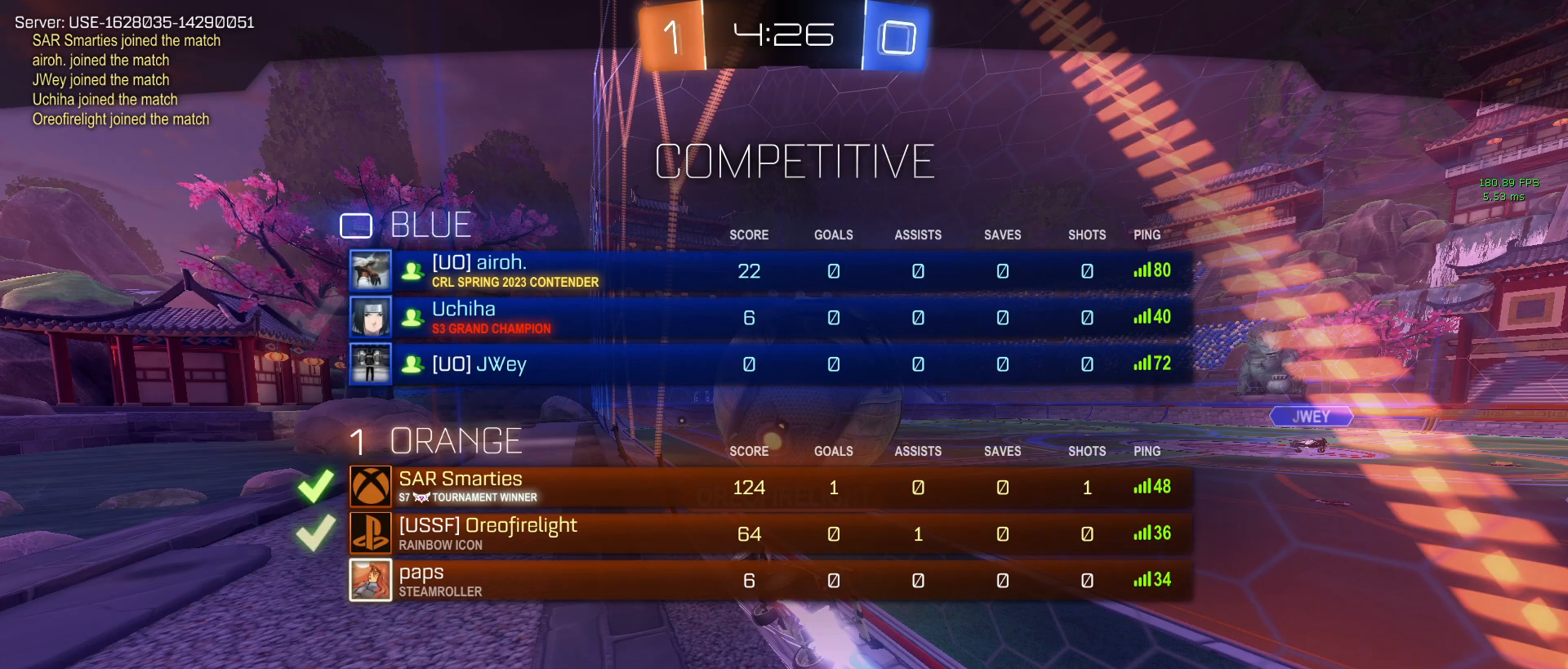
{"buttons": [], "left_stick": "center", "right_stick": "center", "events": [[400, "CIRCLE", "up"]]}
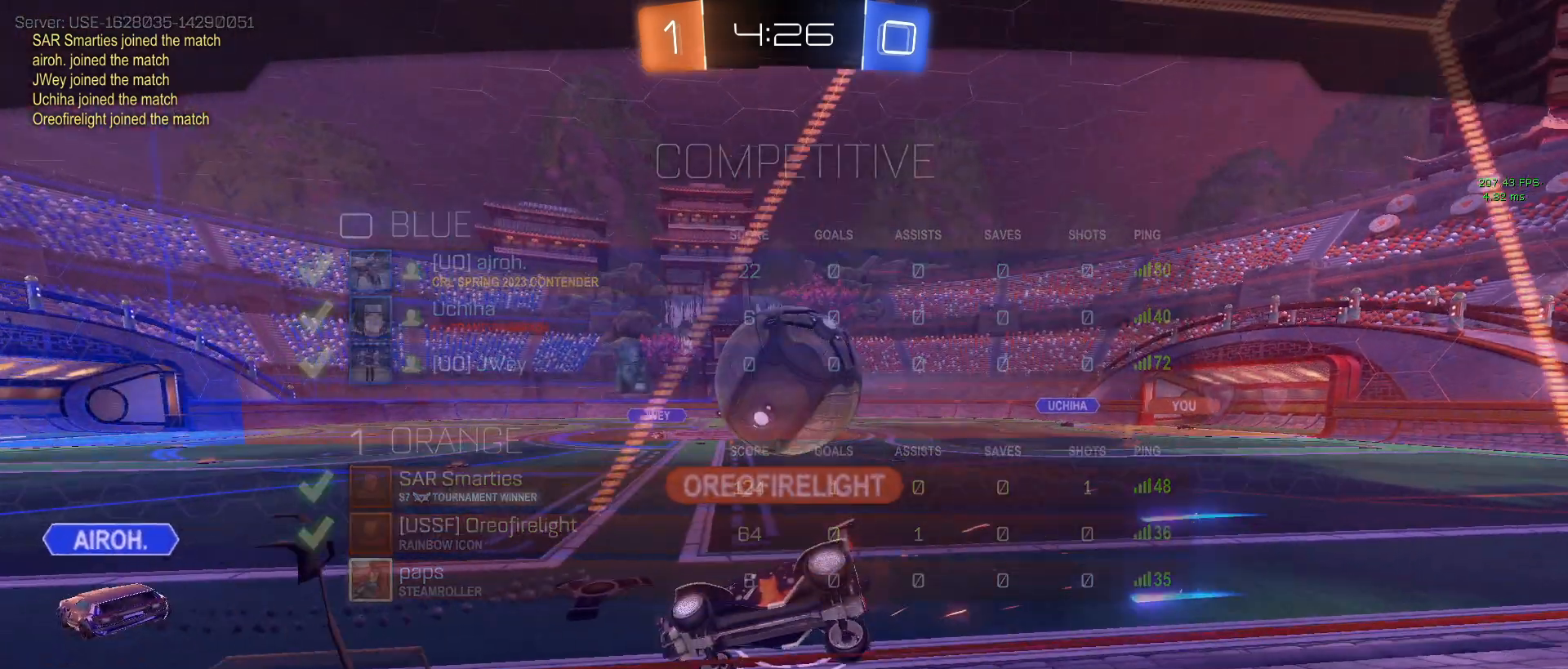
{"buttons": [], "left_stick": "center", "right_stick": "center", "events": [[83, "CROSS", "down"], [233, "CROSS", "up"]]}
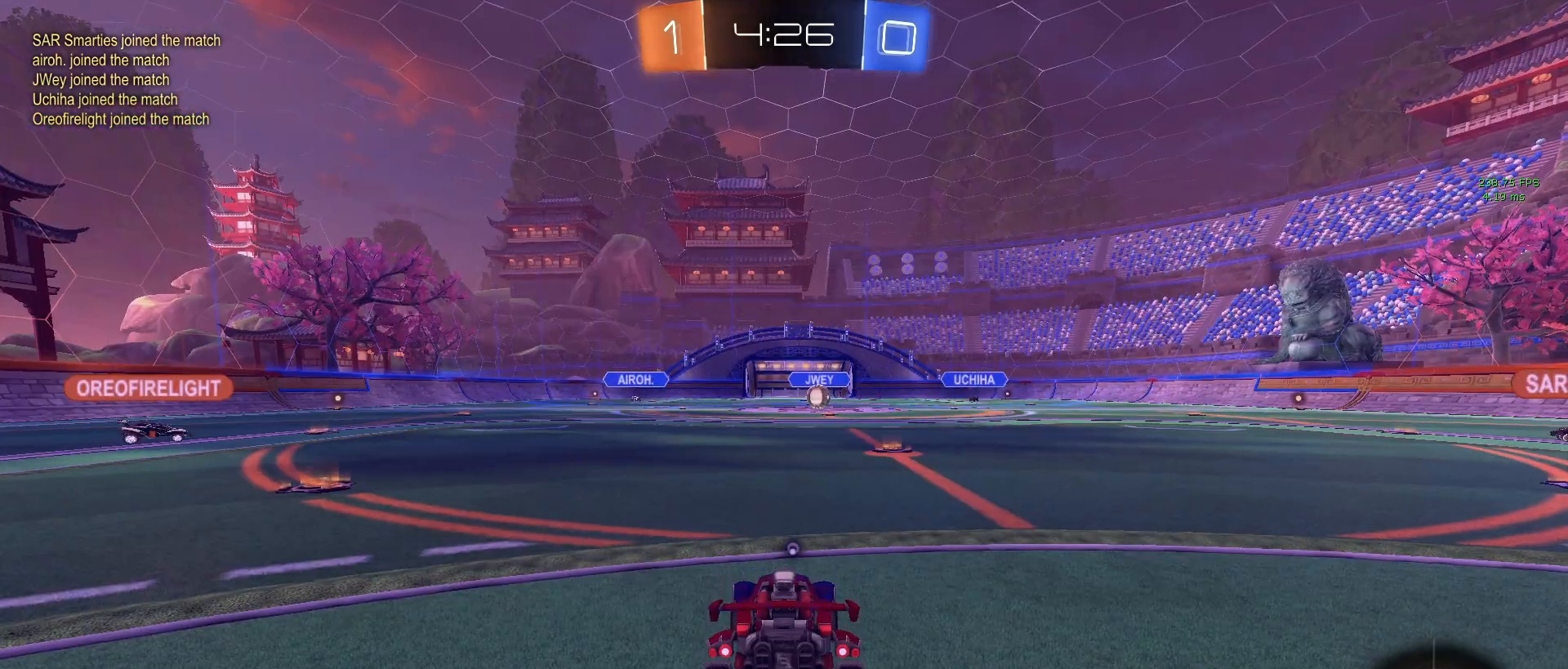
{"buttons": ["CIRCLE"], "left_stick": "center", "right_stick": "center", "events": [[483, "CIRCLE", "down"]]}
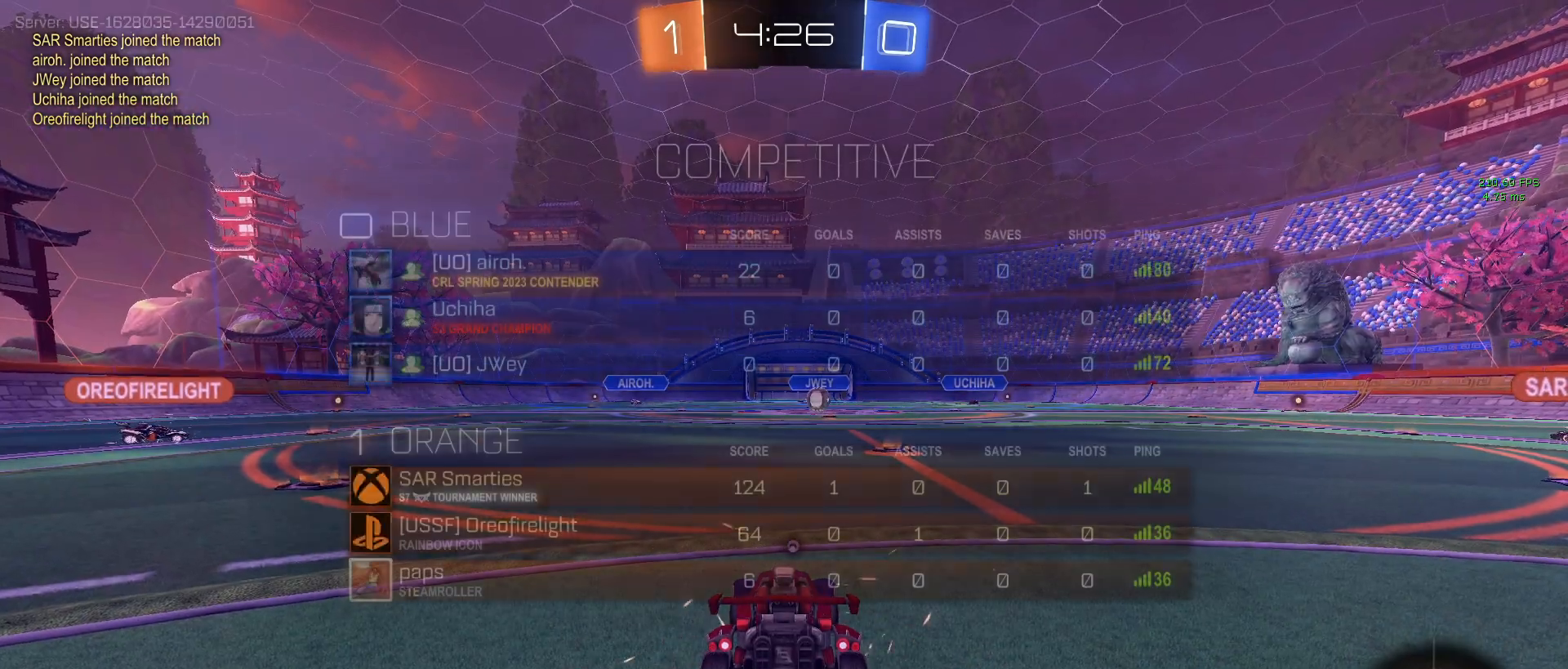
{"buttons": [], "left_stick": "center", "right_stick": "center", "events": [[317, "CIRCLE", "up"]]}
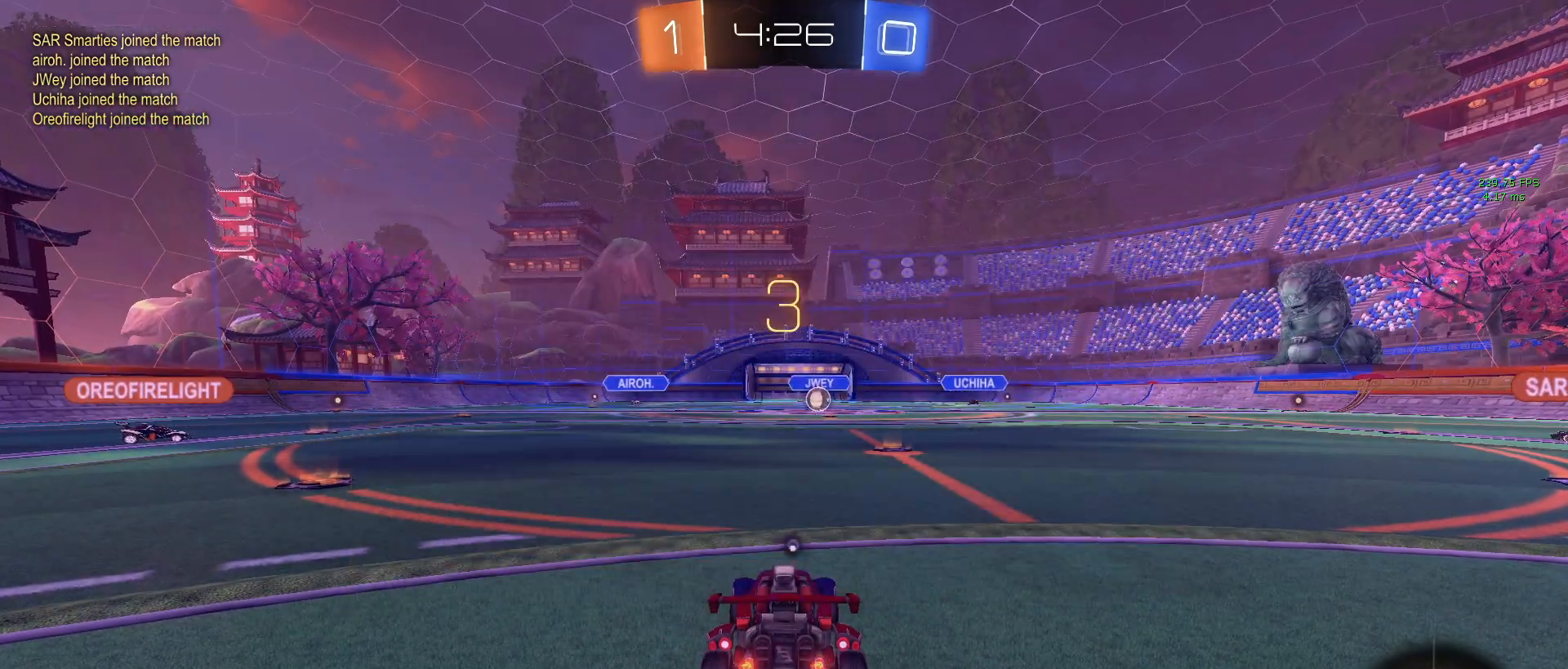
{"buttons": [], "left_stick": "center", "right_stick": "center", "events": [[50, "TRIANGLE", "down"], [117, "TRIANGLE", "up"], [233, "TRIANGLE", "down"], [333, "TRIANGLE", "up"]]}
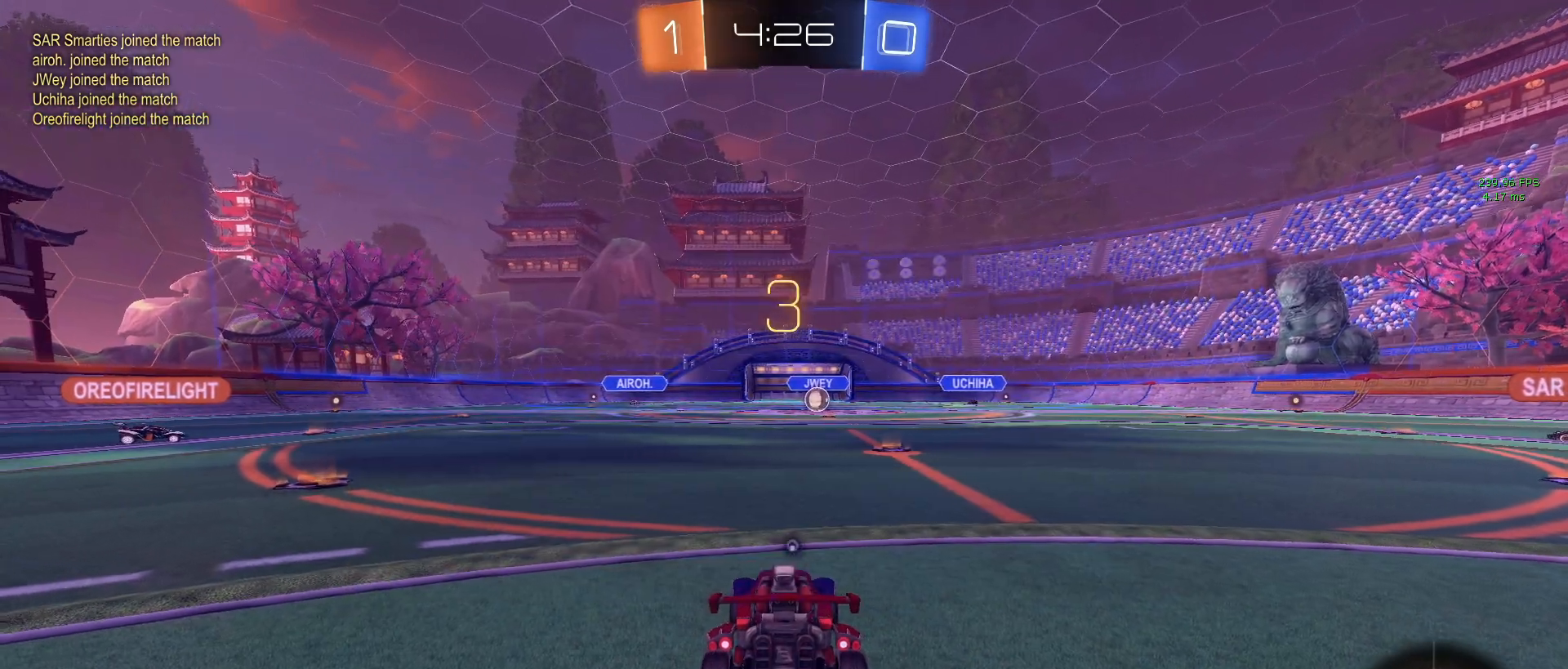
{"buttons": [], "left_stick": "center", "right_stick": "center", "events": [[150, "TRIANGLE", "down"], [250, "TRIANGLE", "up"], [367, "TRIANGLE", "down"], [400, "TRIANGLE", "up"]]}
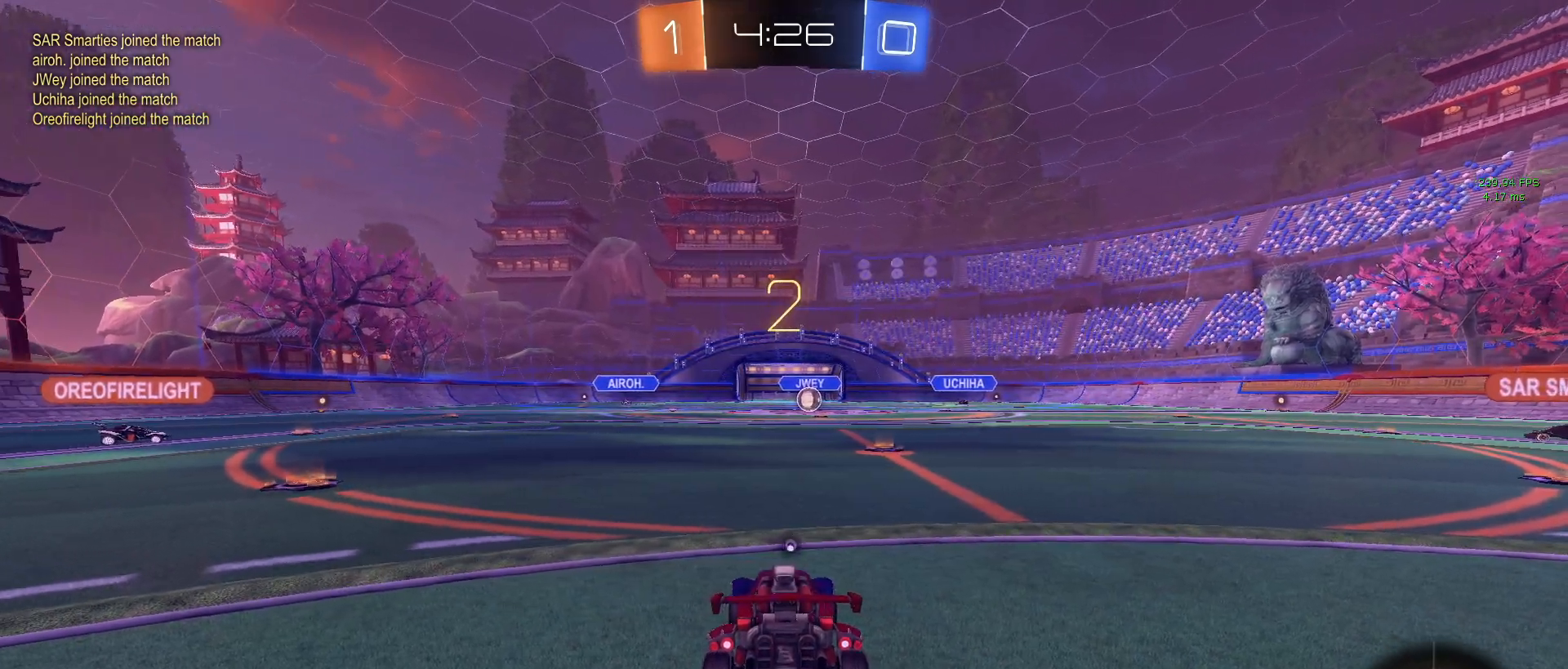
{"buttons": ["CIRCLE"], "left_stick": "center", "right_stick": "center", "events": [[467, "CIRCLE", "down"]]}
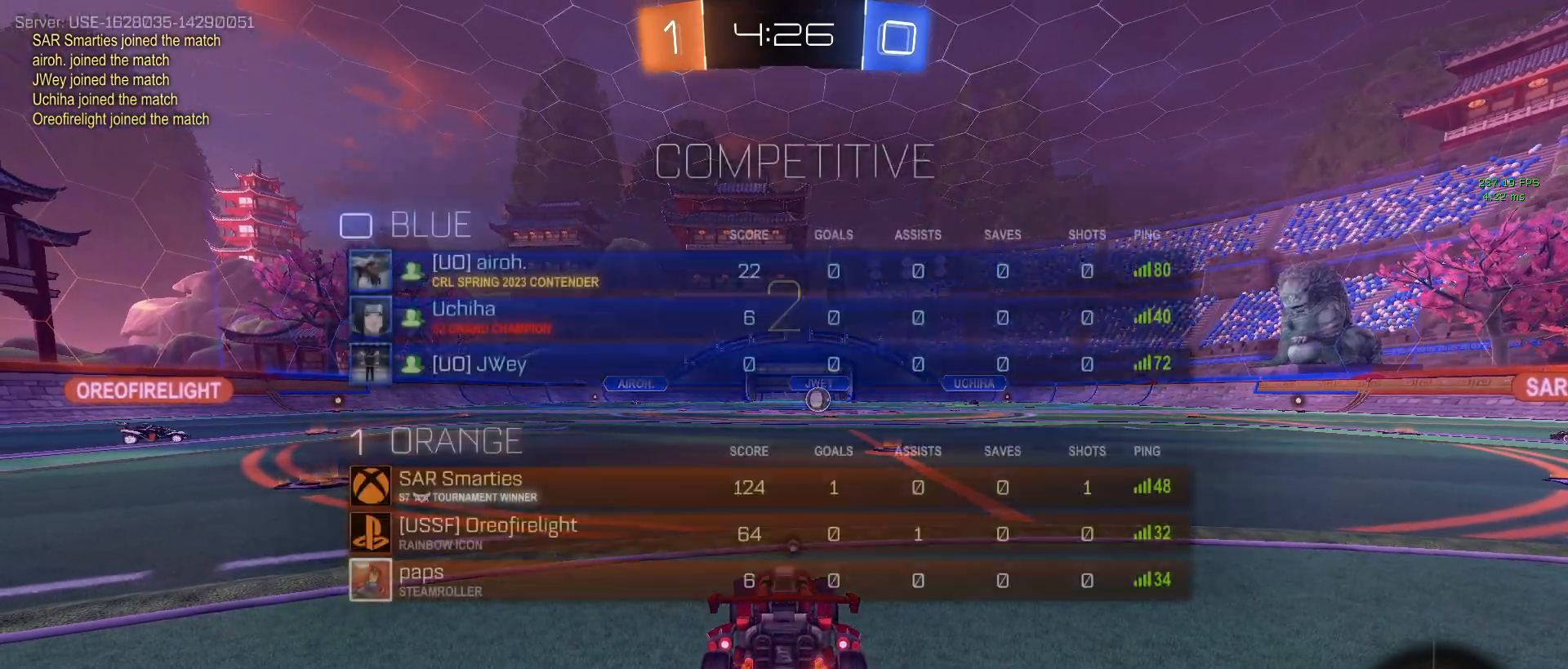
{"buttons": ["R2"], "left_stick": "center", "right_stick": "center", "events": [[400, "R2", "down"], [433, "CIRCLE", "up"]]}
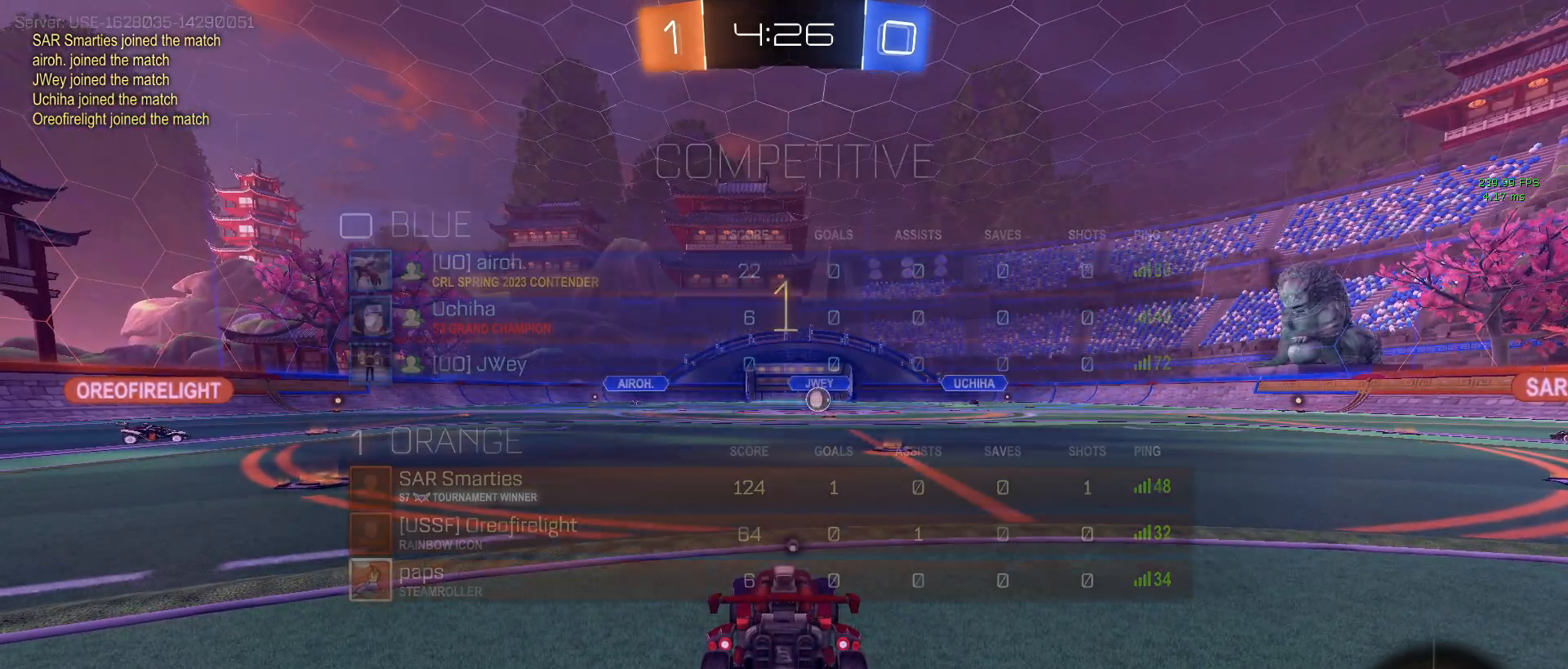
{"buttons": ["R2"], "left_stick": "center", "right_stick": "center", "events": [[217, "TRIANGLE", "down"], [367, "TRIANGLE", "up"]]}
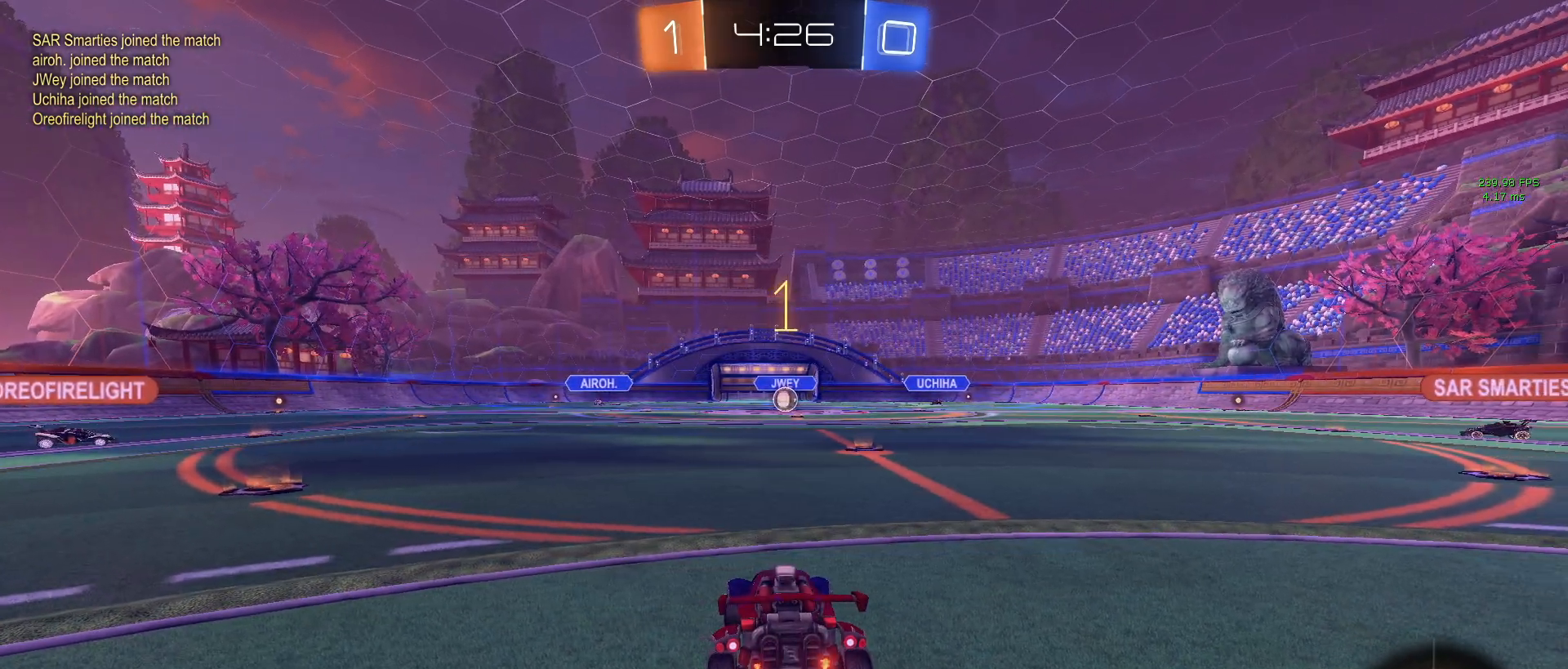
{"buttons": ["R2"], "left_stick": "center", "right_stick": "center", "events": [[17, "left_stick", "right"], [233, "left_stick", "center"]]}
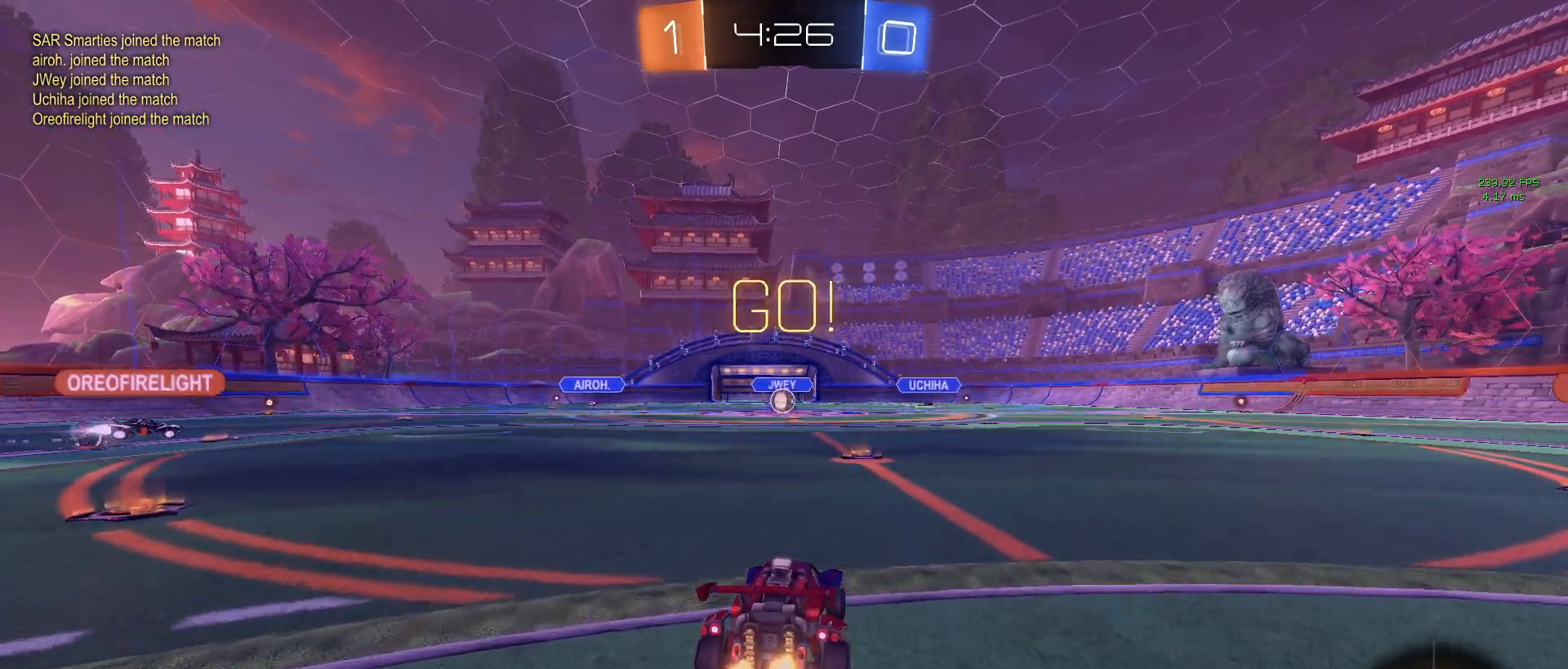
{"buttons": ["R2"], "left_stick": "center", "right_stick": "center", "events": [[33, "left_stick", "up"], [50, "CROSS", "down"], [150, "CROSS", "up"], [200, "CROSS", "down"], [333, "CROSS", "up"], [417, "left_stick", "center"]]}
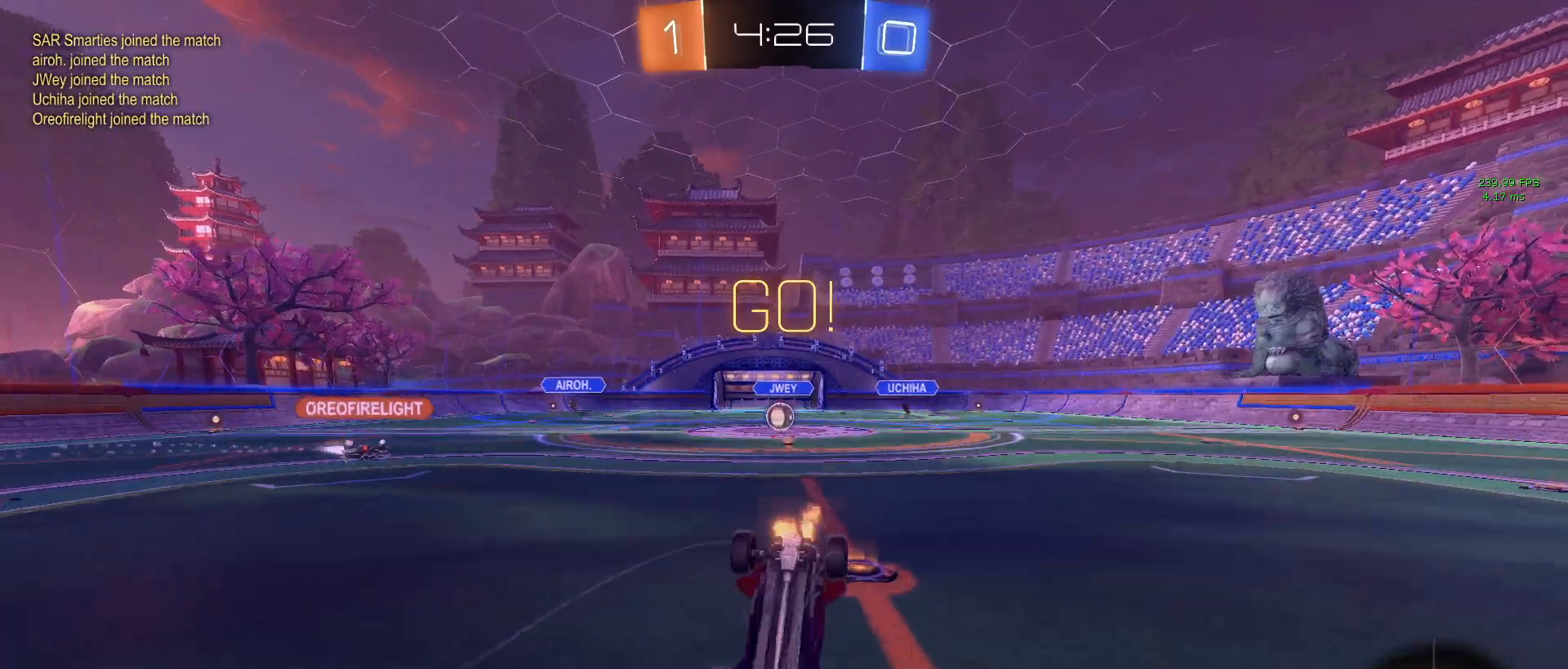
{"buttons": ["R2"], "left_stick": "center", "right_stick": "center", "events": []}
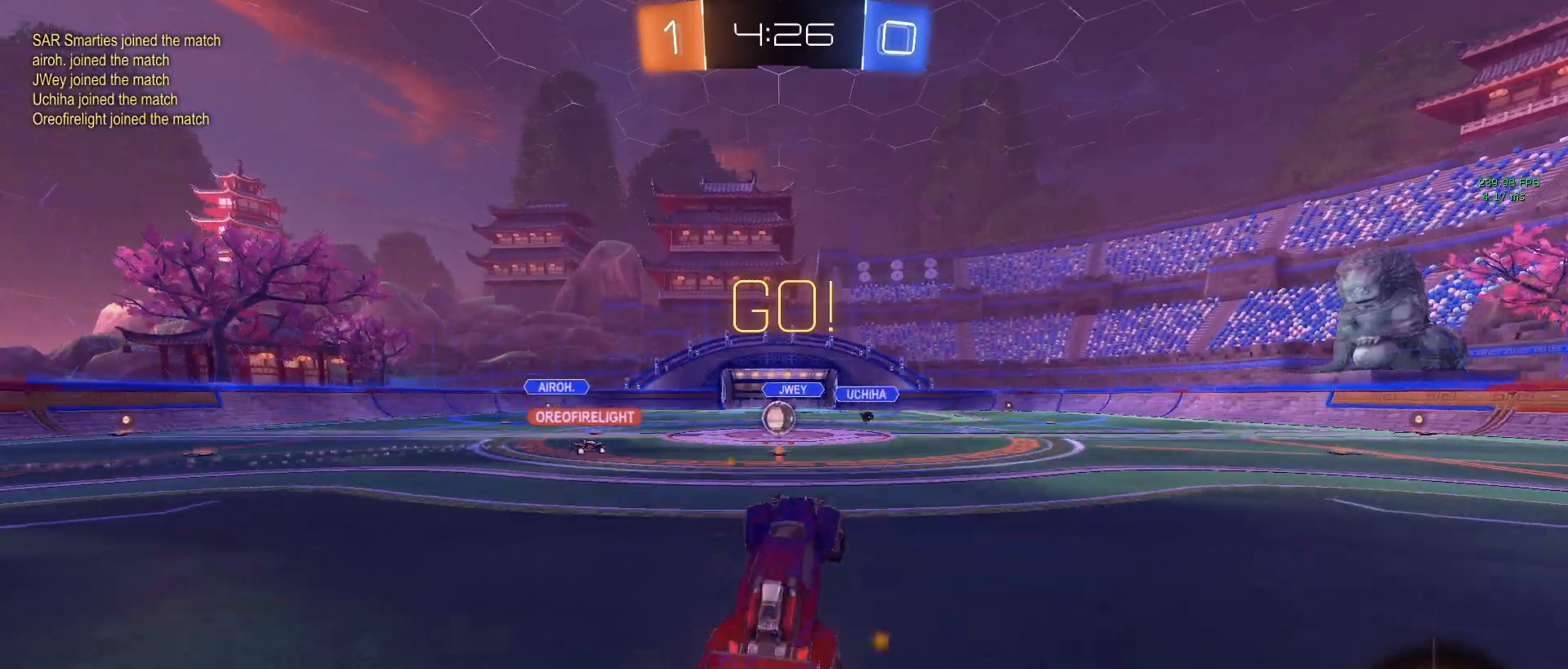
{"buttons": ["R2"], "left_stick": "left", "right_stick": "center", "events": [[383, "left_stick", "left"]]}
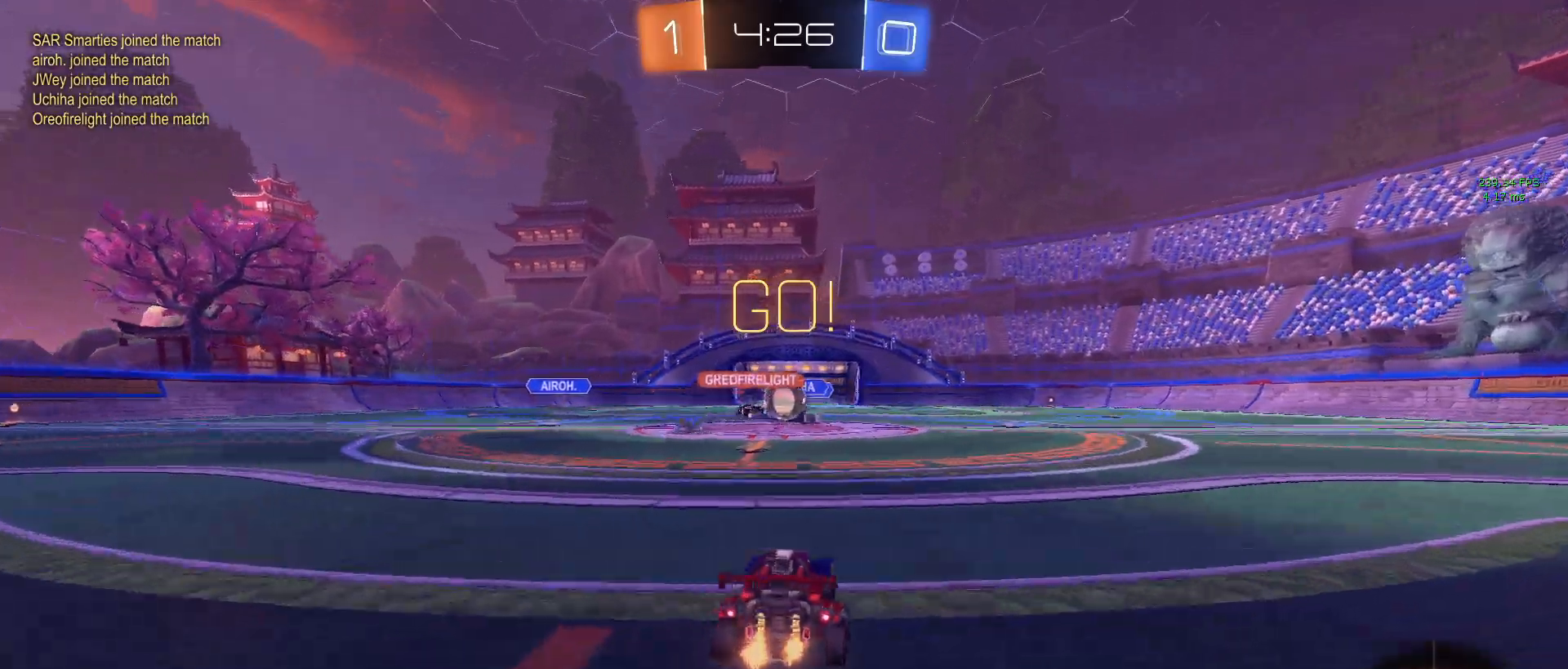
{"buttons": ["R2"], "left_stick": "right", "right_stick": "center", "events": [[133, "left_stick", "center"], [200, "left_stick", "right"], [350, "SQUARE", "down"], [450, "SQUARE", "up"]]}
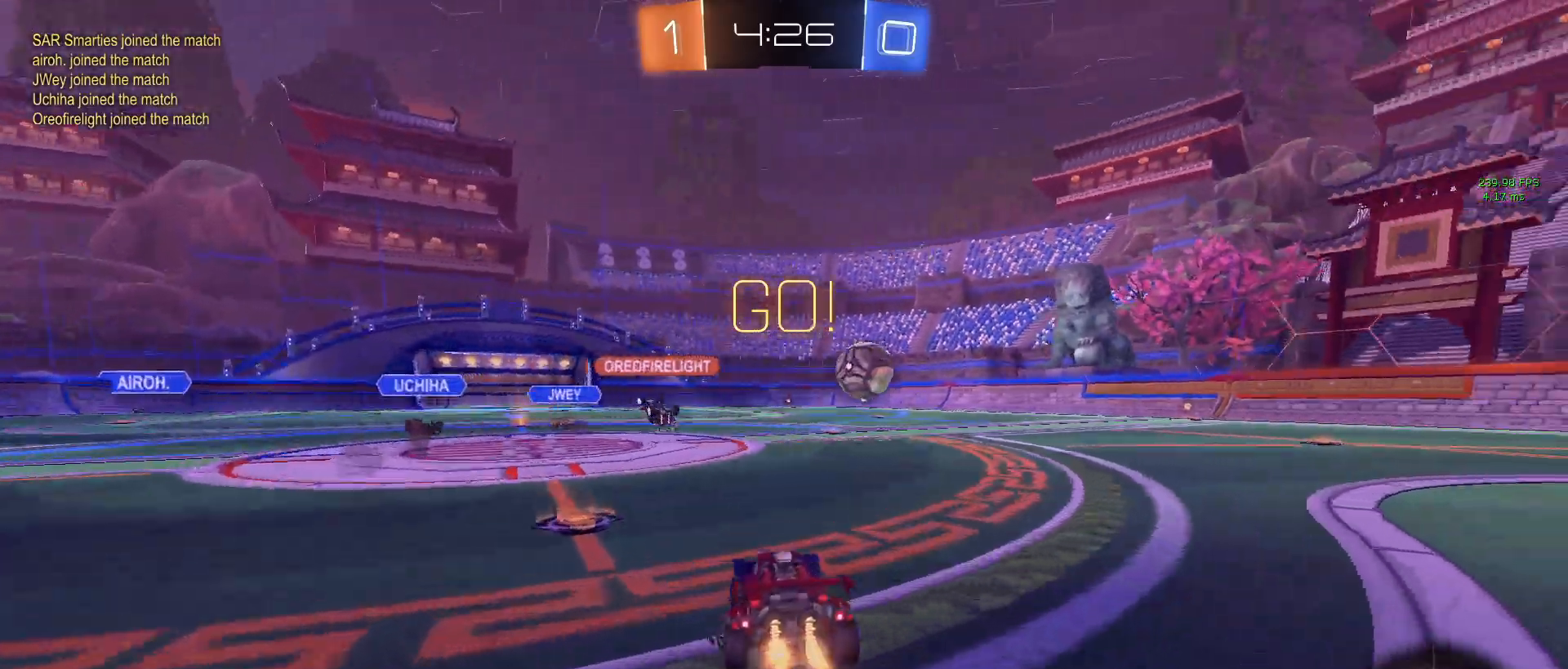
{"buttons": ["R1", "R2"], "left_stick": "center", "right_stick": "center", "events": [[33, "R1", "down"], [350, "left_stick", "center"]]}
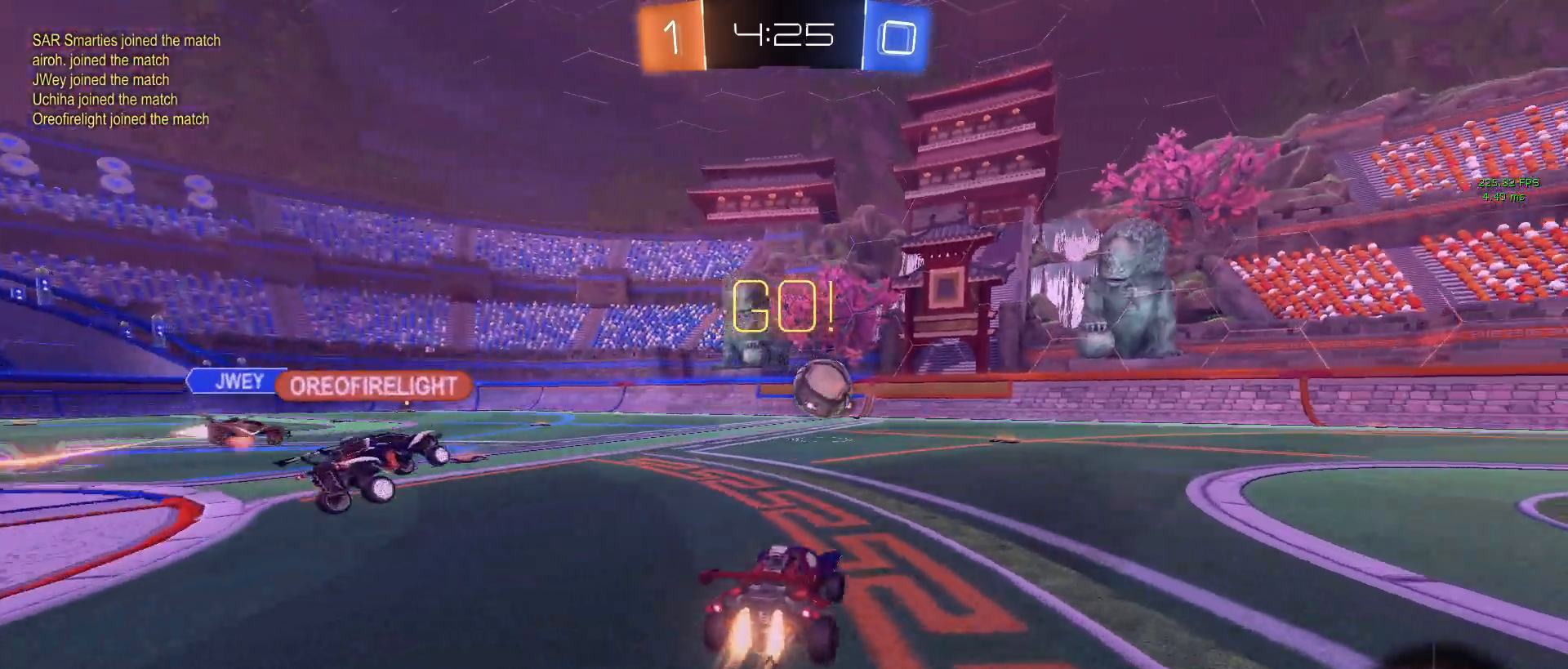
{"buttons": ["R1", "R2"], "left_stick": "right", "right_stick": "center", "events": [[33, "left_stick", "right"], [117, "left_stick", "center"], [283, "left_stick", "right"]]}
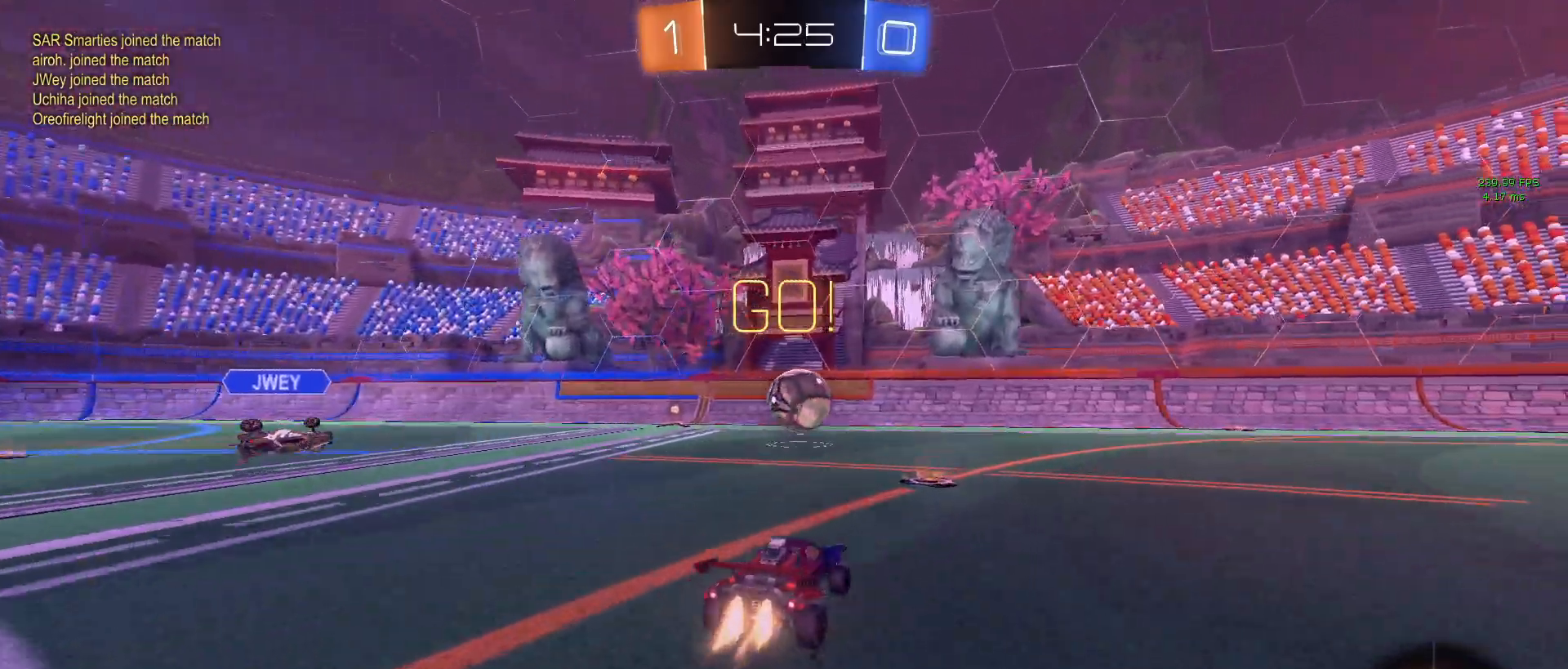
{"buttons": ["R2"], "left_stick": "right", "right_stick": "center", "events": [[33, "R1", "up"], [67, "TRIANGLE", "down"], [183, "TRIANGLE", "up"]]}
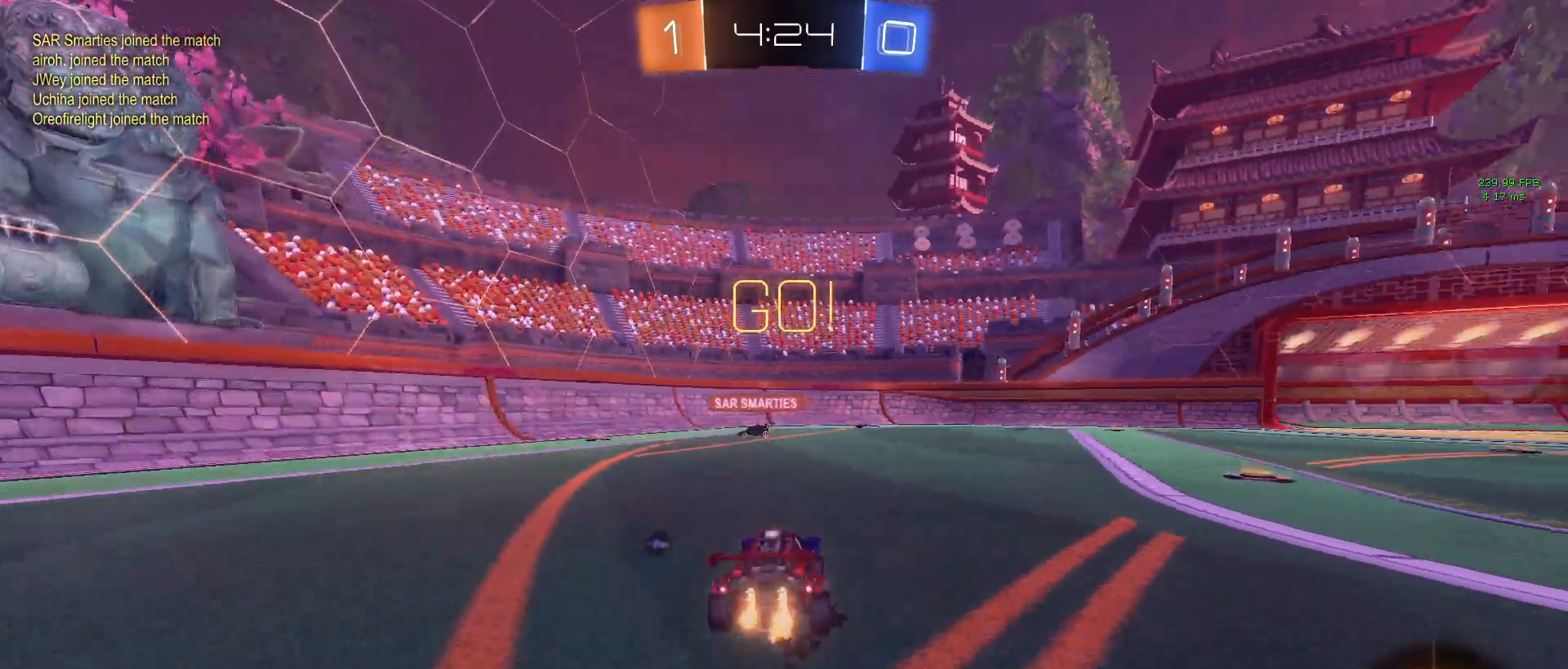
{"buttons": ["R2"], "left_stick": "down-right", "right_stick": "center", "events": [[33, "left_stick", "center"], [100, "TRIANGLE", "down"], [133, "left_stick", "left"], [200, "TRIANGLE", "up"], [300, "left_stick", "down-right"]]}